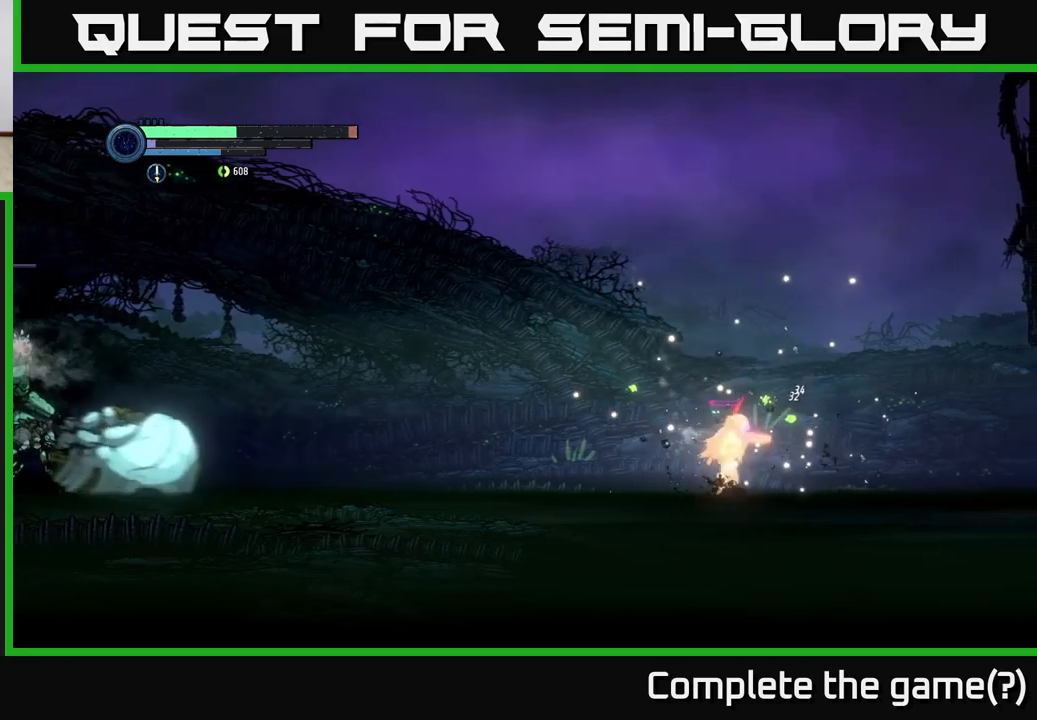
Gameplay with a controller (Xbox layout); each line is a JSON object with the inputs held at the frame after it. "events" lists button and stick changes between this image and that frame as [ms after this image, input, new state], when the widget could be followed in between.
{"buttons": [], "left_stick": "left", "right_stick": "center", "events": [[383, "left_stick", "left"]]}
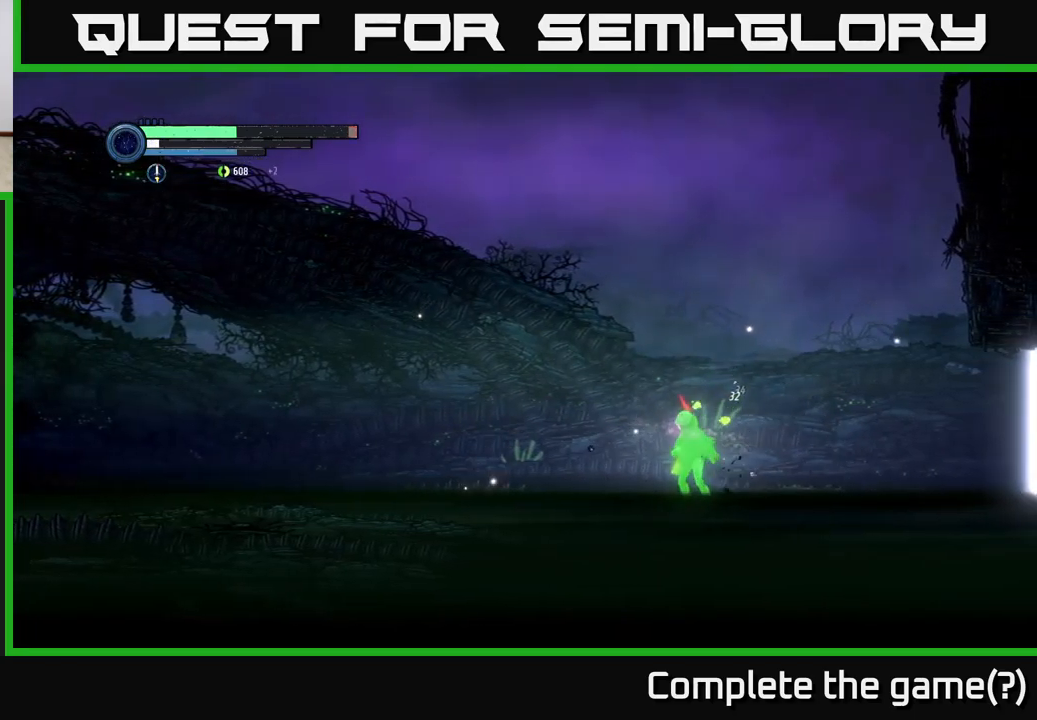
{"buttons": [], "left_stick": "center", "right_stick": "center", "events": [[83, "left_stick", "center"]]}
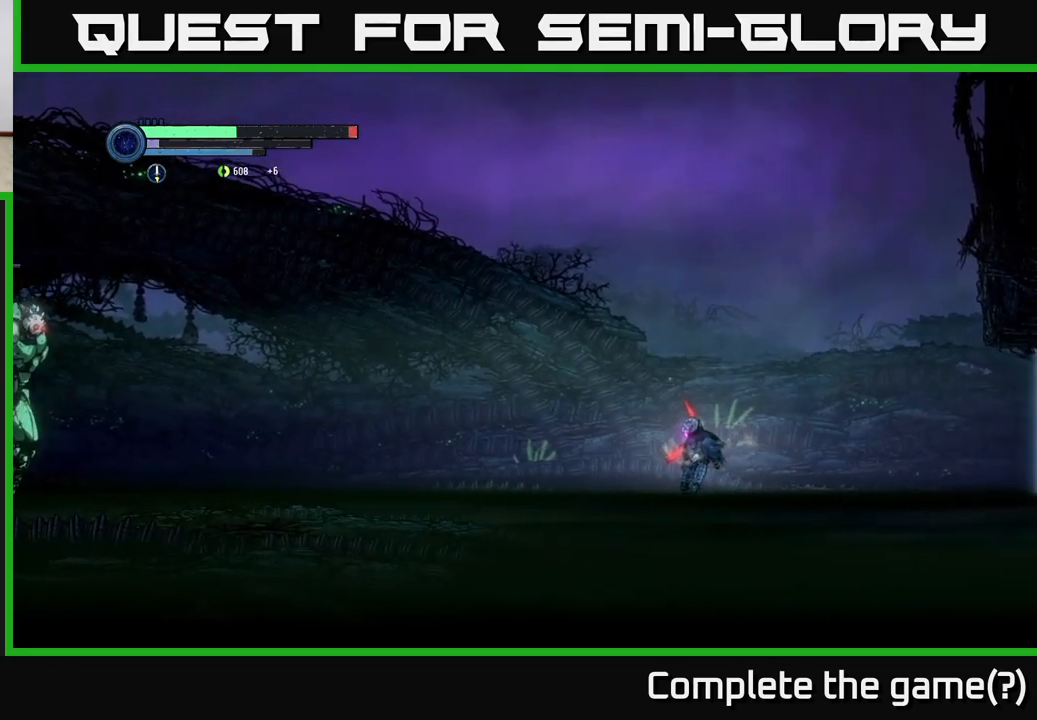
{"buttons": [], "left_stick": "center", "right_stick": "center", "events": []}
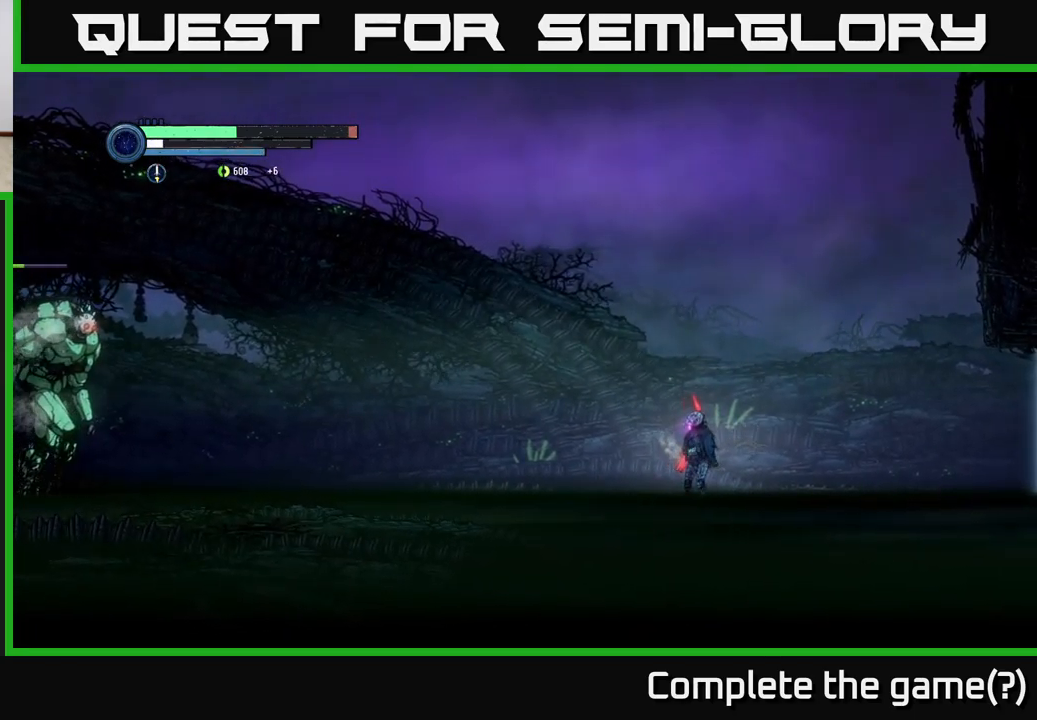
{"buttons": [], "left_stick": "center", "right_stick": "center", "events": [[183, "A", "down"], [266, "A", "up"], [300, "Y", "down"], [350, "Y", "up"]]}
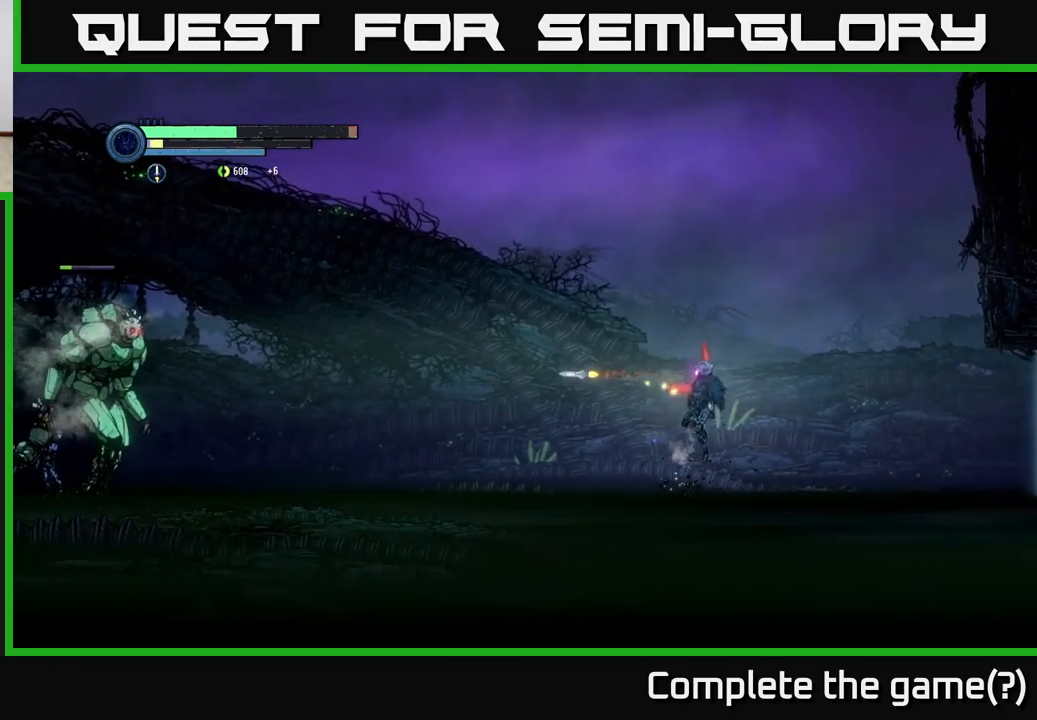
{"buttons": [], "left_stick": "right", "right_stick": "center", "events": [[166, "A", "down"], [283, "A", "up"], [300, "Y", "down"], [366, "Y", "up"], [400, "left_stick", "right"]]}
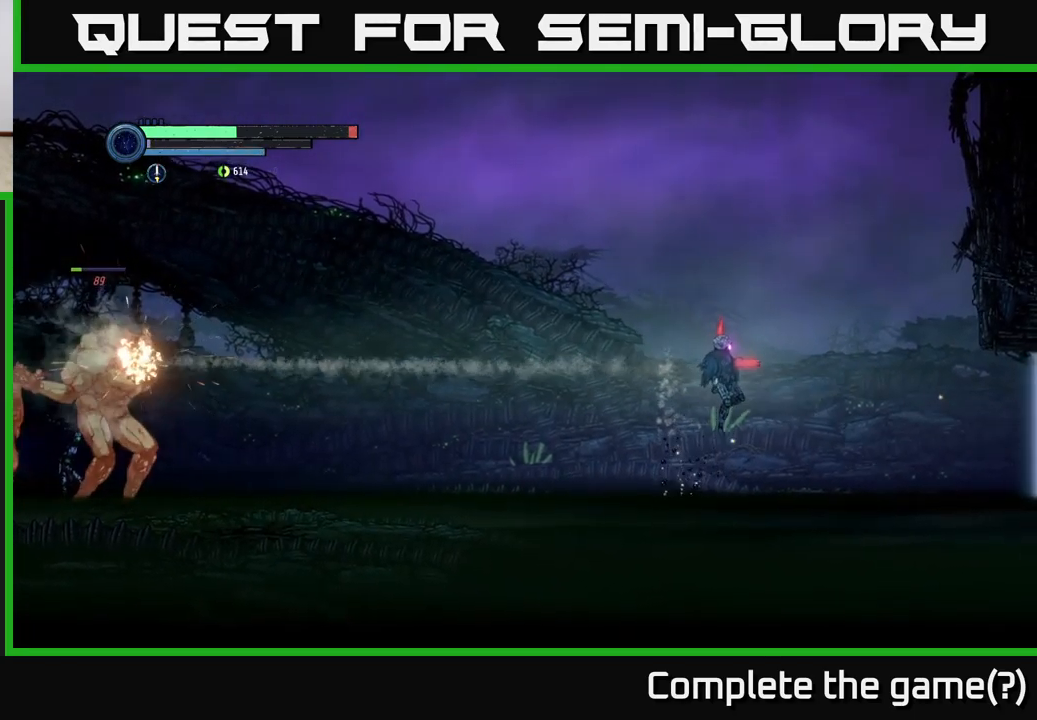
{"buttons": [], "left_stick": "right", "right_stick": "center", "events": [[50, "A", "down"], [200, "A", "up"]]}
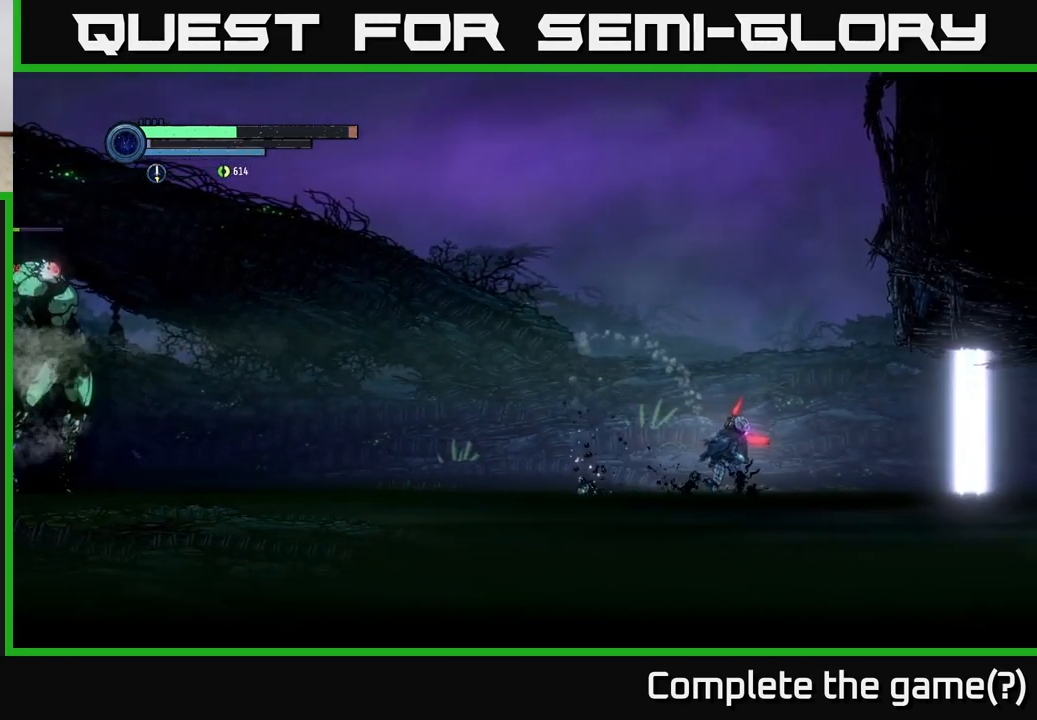
{"buttons": ["A"], "left_stick": "right", "right_stick": "center", "events": [[400, "A", "down"]]}
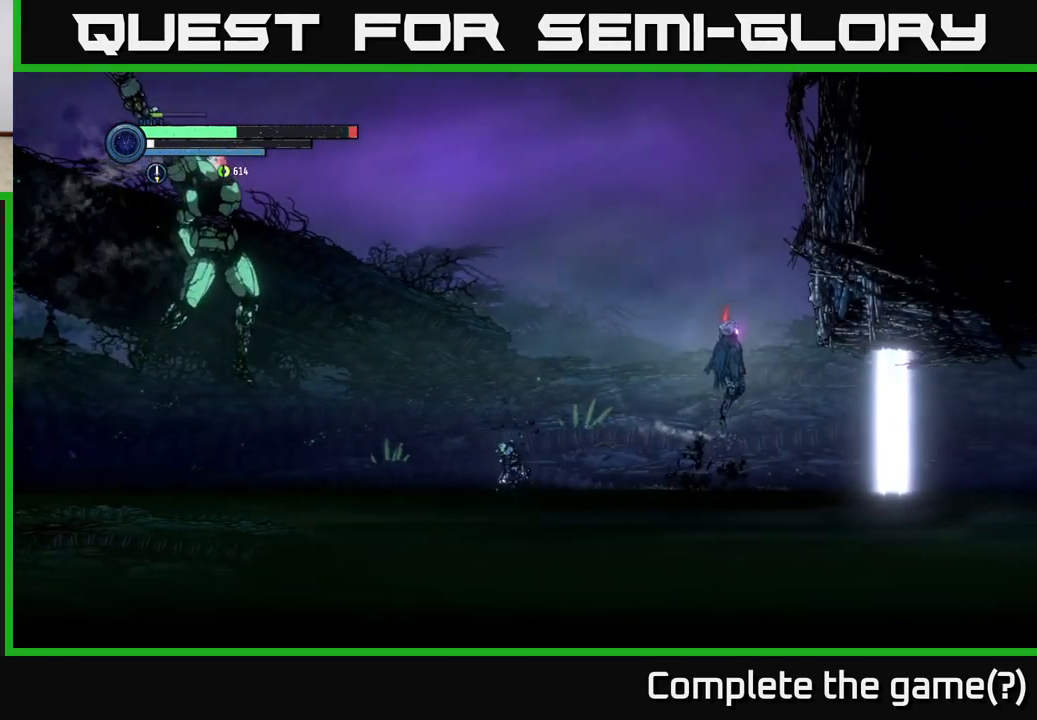
{"buttons": ["A"], "left_stick": "center", "right_stick": "center", "events": [[183, "left_stick", "center"], [266, "A", "up"], [316, "A", "down"]]}
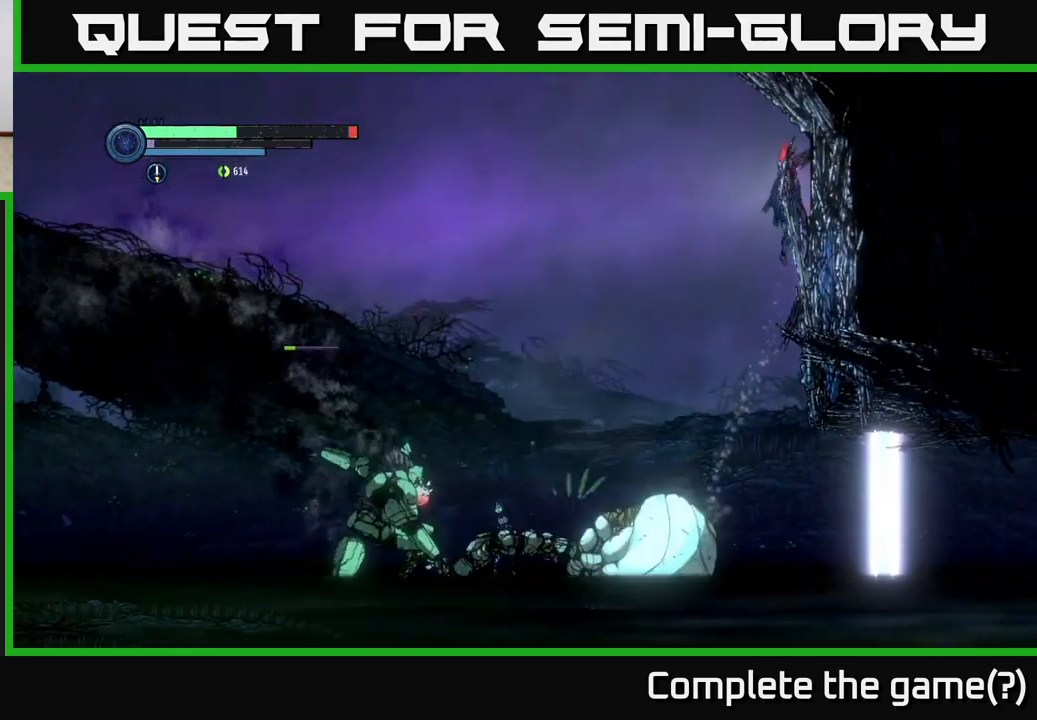
{"buttons": [], "left_stick": "left", "right_stick": "center", "events": [[333, "left_stick", "left"], [450, "A", "up"]]}
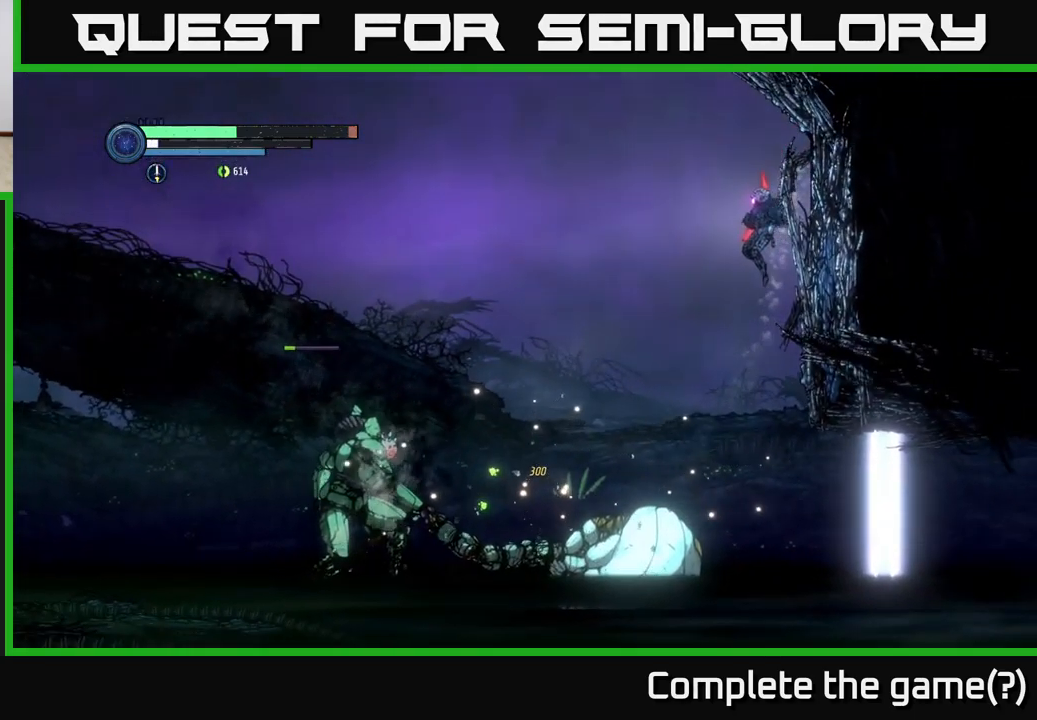
{"buttons": [], "left_stick": "center", "right_stick": "center", "events": [[66, "left_stick", "center"]]}
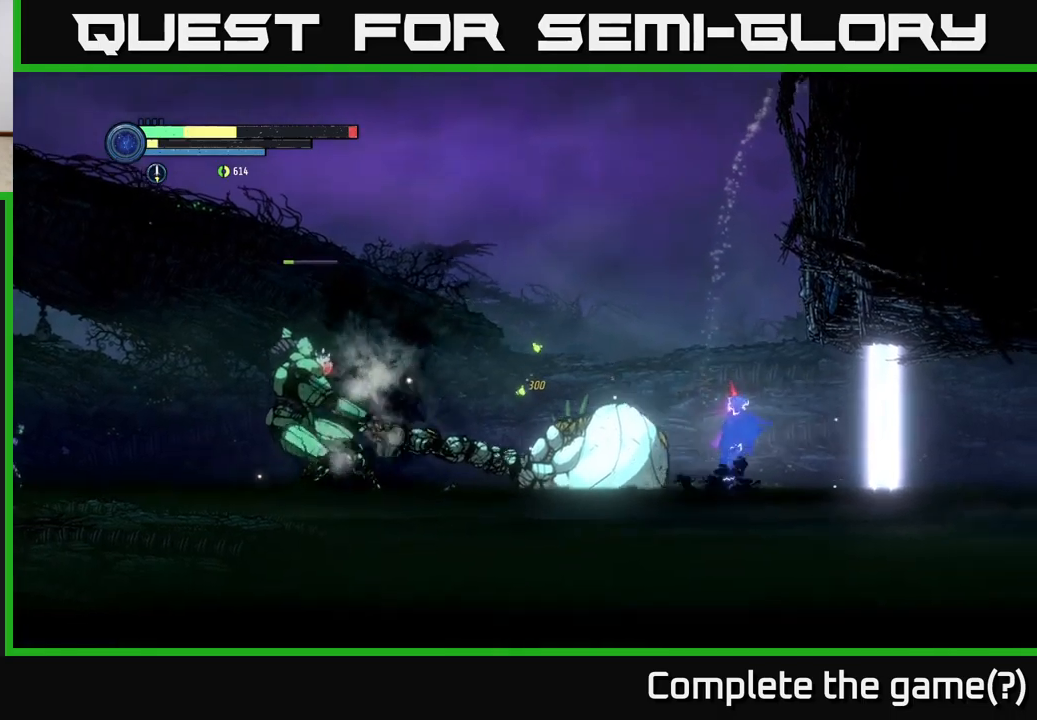
{"buttons": ["A"], "left_stick": "left", "right_stick": "center", "events": [[17, "X", "down"], [133, "X", "up"], [350, "left_stick", "left"], [500, "A", "down"]]}
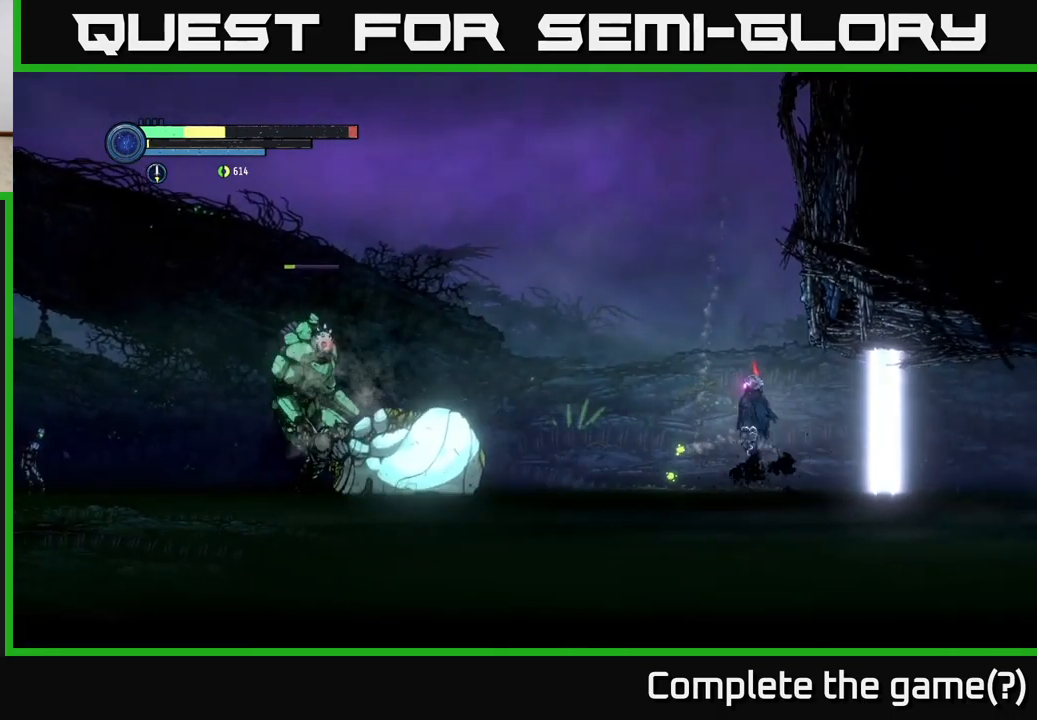
{"buttons": ["X"], "left_stick": "center", "right_stick": "center", "events": [[83, "X", "down"], [100, "A", "up"], [100, "left_stick", "center"], [183, "X", "up"], [300, "X", "down"], [400, "X", "up"], [500, "X", "down"]]}
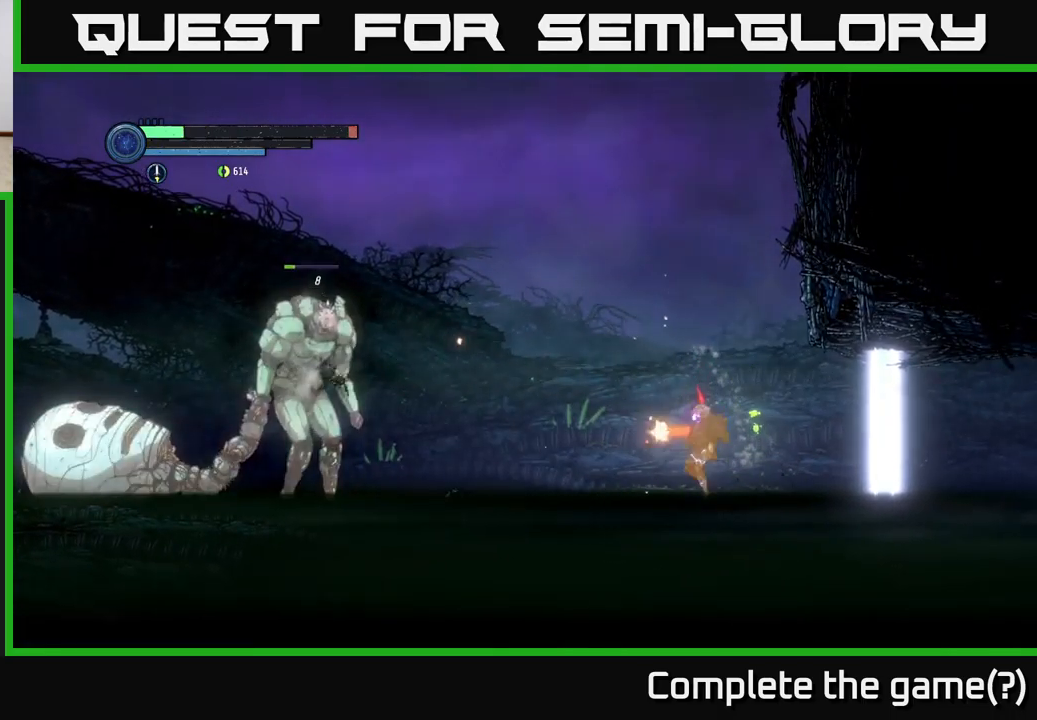
{"buttons": ["X"], "left_stick": "center", "right_stick": "center", "events": [[100, "left_stick", "left"], [117, "X", "up"], [200, "X", "down"], [300, "X", "up"], [317, "left_stick", "center"], [400, "X", "down"]]}
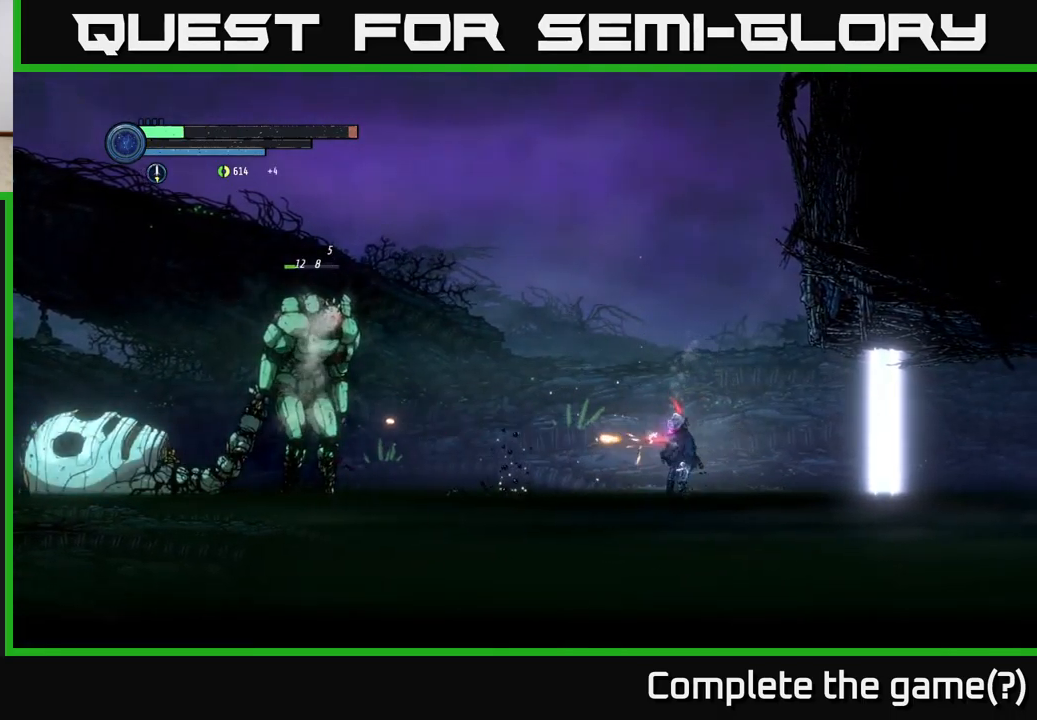
{"buttons": [], "left_stick": "center", "right_stick": "center", "events": [[17, "X", "up"], [117, "X", "down"], [217, "X", "up"]]}
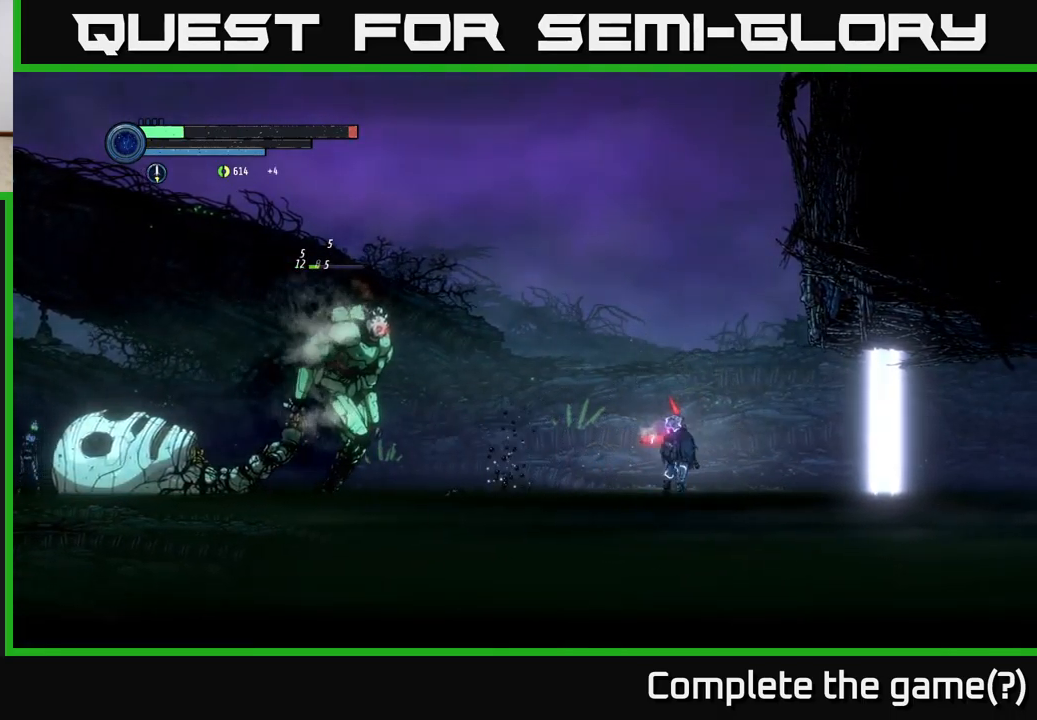
{"buttons": [], "left_stick": "center", "right_stick": "center", "events": [[67, "X", "down"], [150, "X", "up"], [317, "X", "down"], [433, "X", "up"]]}
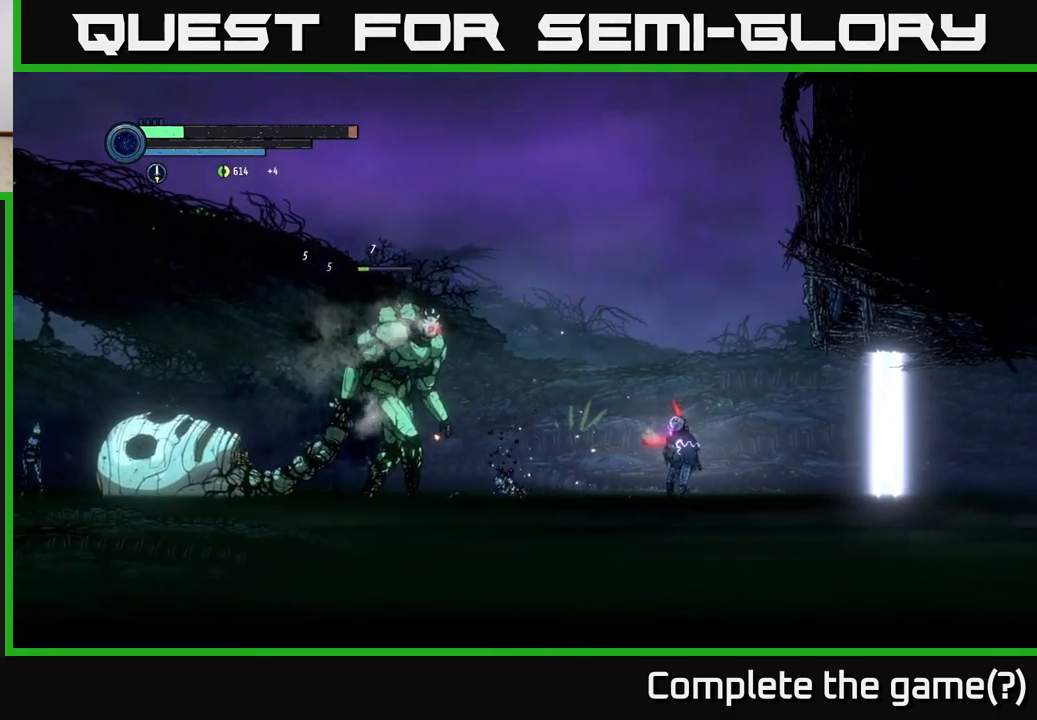
{"buttons": ["X"], "left_stick": "center", "right_stick": "center", "events": [[83, "X", "down"], [183, "X", "up"], [500, "X", "down"]]}
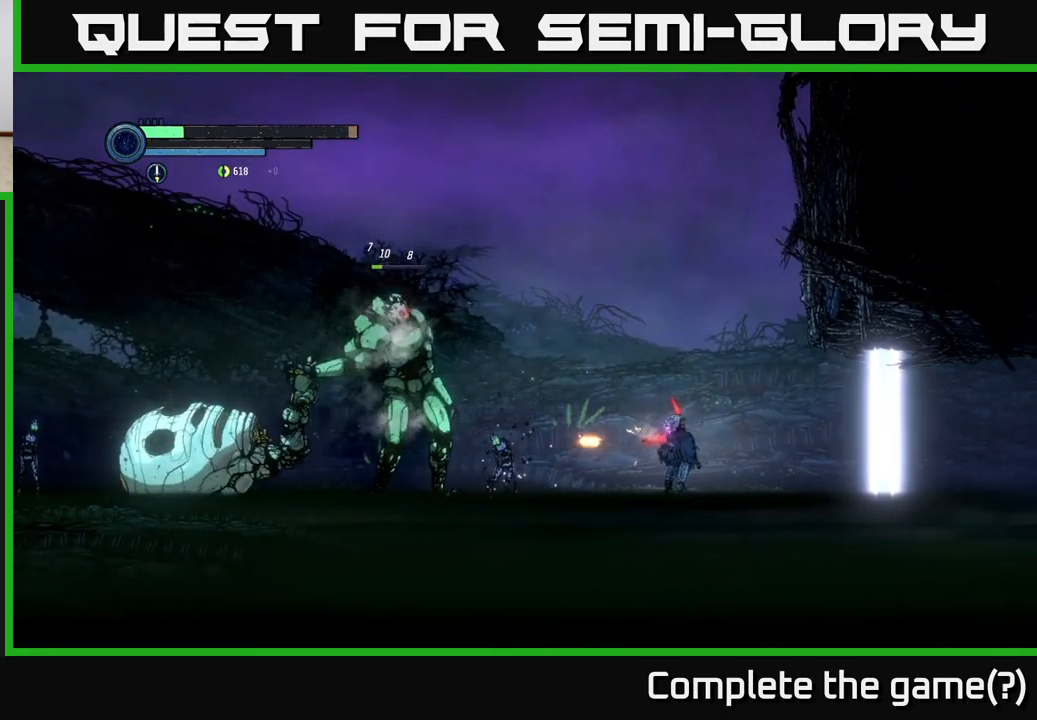
{"buttons": ["A", "R1"], "left_stick": "left", "right_stick": "center", "events": [[100, "left_stick", "left"], [117, "X", "up"], [150, "A", "down"], [350, "R1", "down"]]}
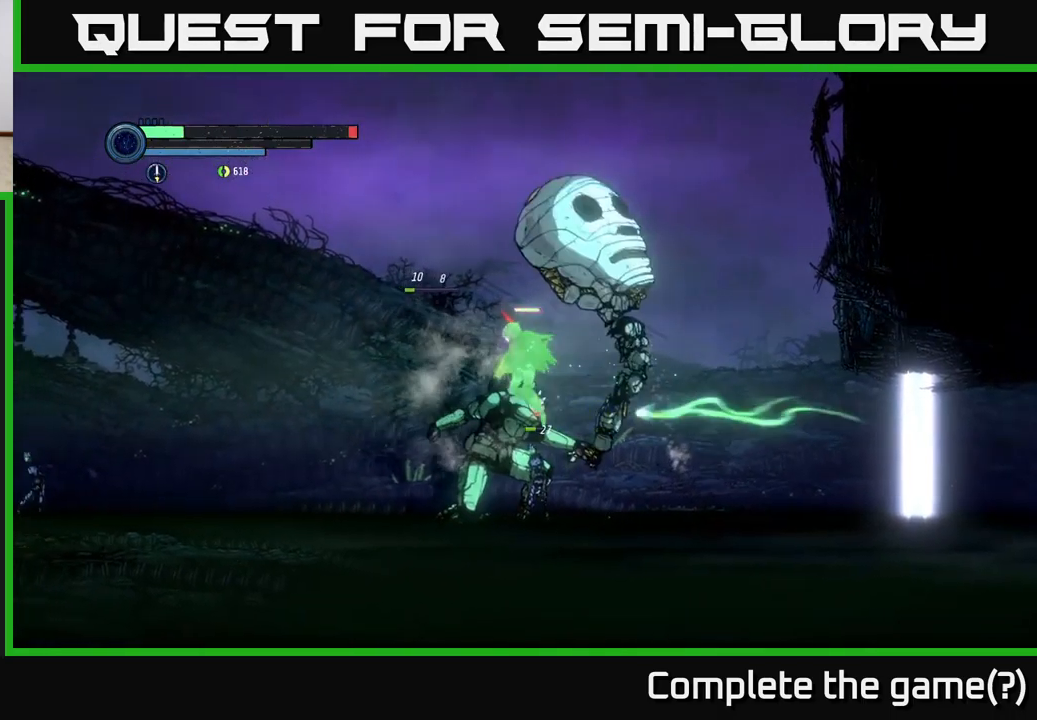
{"buttons": [], "left_stick": "left", "right_stick": "center", "events": [[200, "R1", "up"], [217, "A", "up"], [267, "A", "down"], [467, "A", "up"]]}
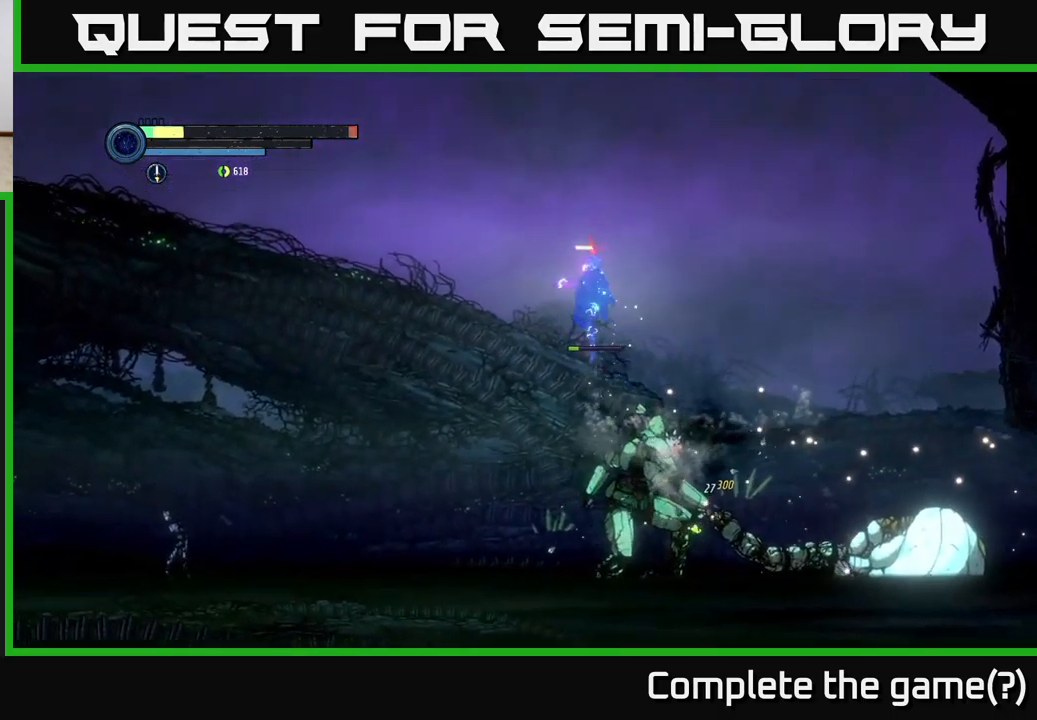
{"buttons": [], "left_stick": "left", "right_stick": "center", "events": [[117, "A", "down"], [317, "A", "up"]]}
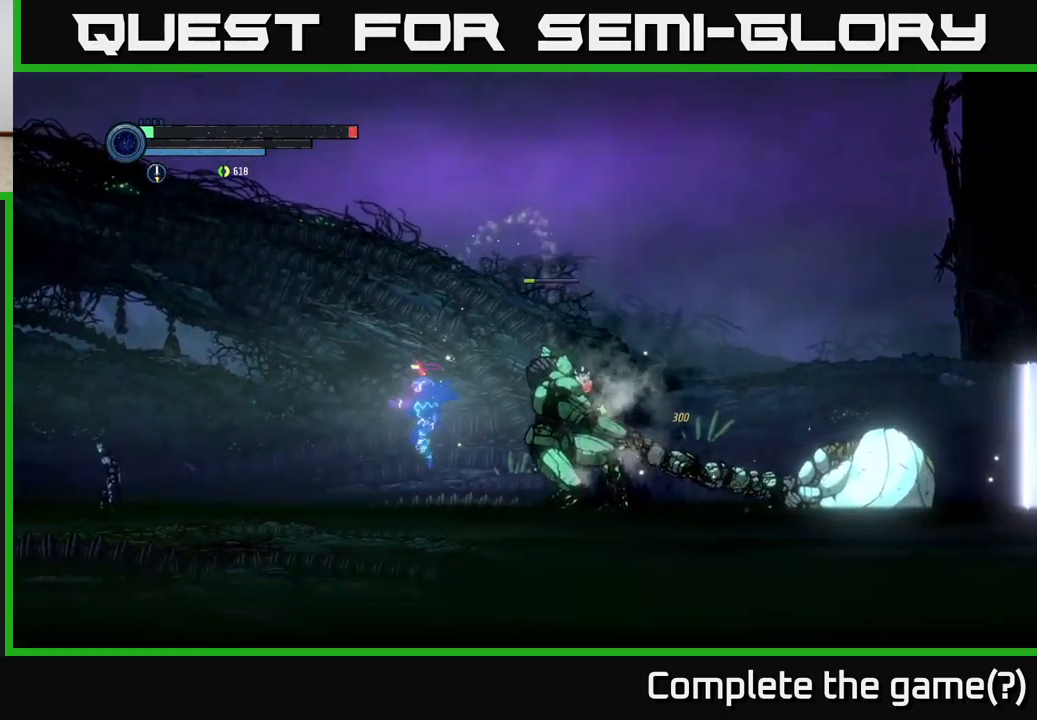
{"buttons": [], "left_stick": "left", "right_stick": "center", "events": [[200, "A", "down"], [283, "X", "down"], [333, "A", "up"], [350, "X", "up"]]}
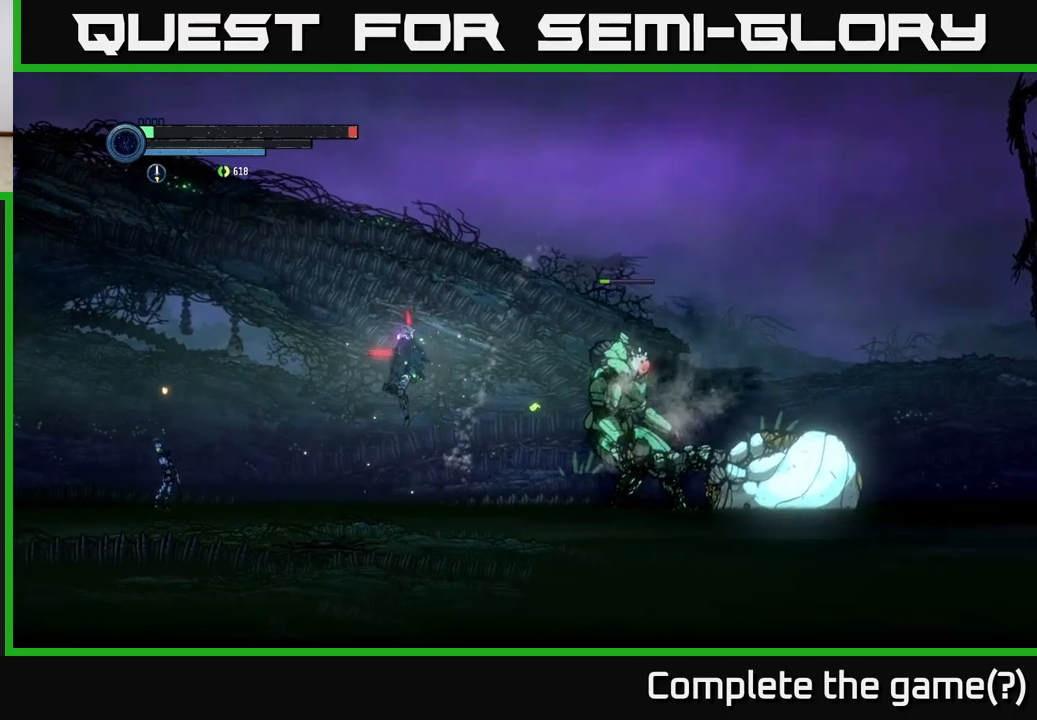
{"buttons": ["A"], "left_stick": "left", "right_stick": "center", "events": [[284, "A", "down"]]}
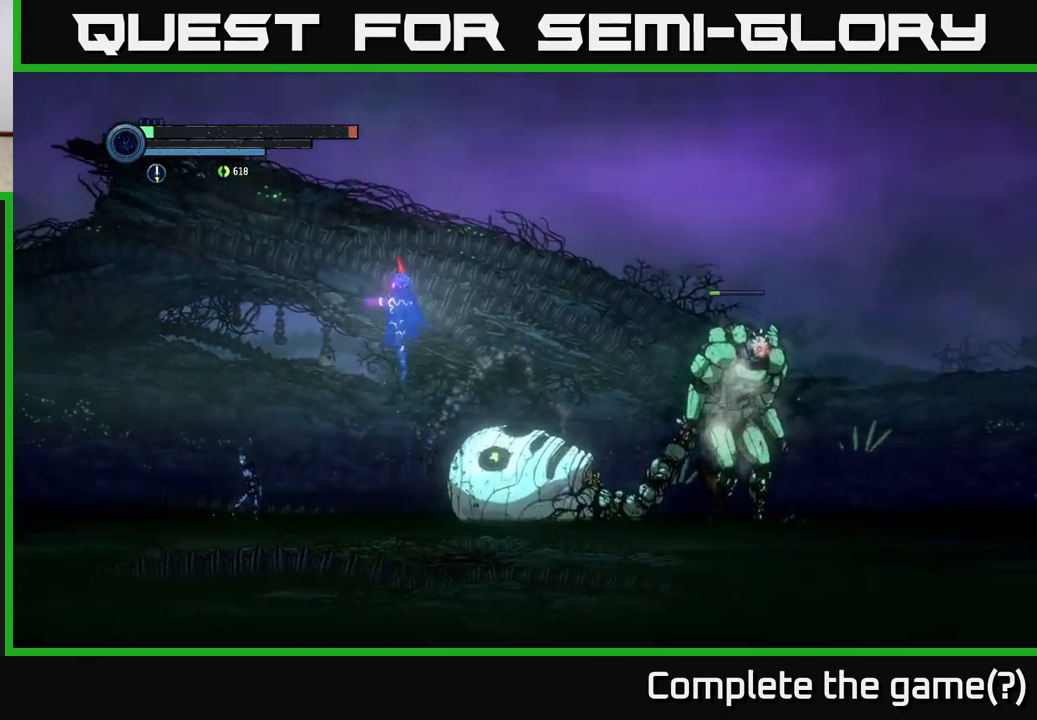
{"buttons": [], "left_stick": "left", "right_stick": "center", "events": [[334, "A", "up"]]}
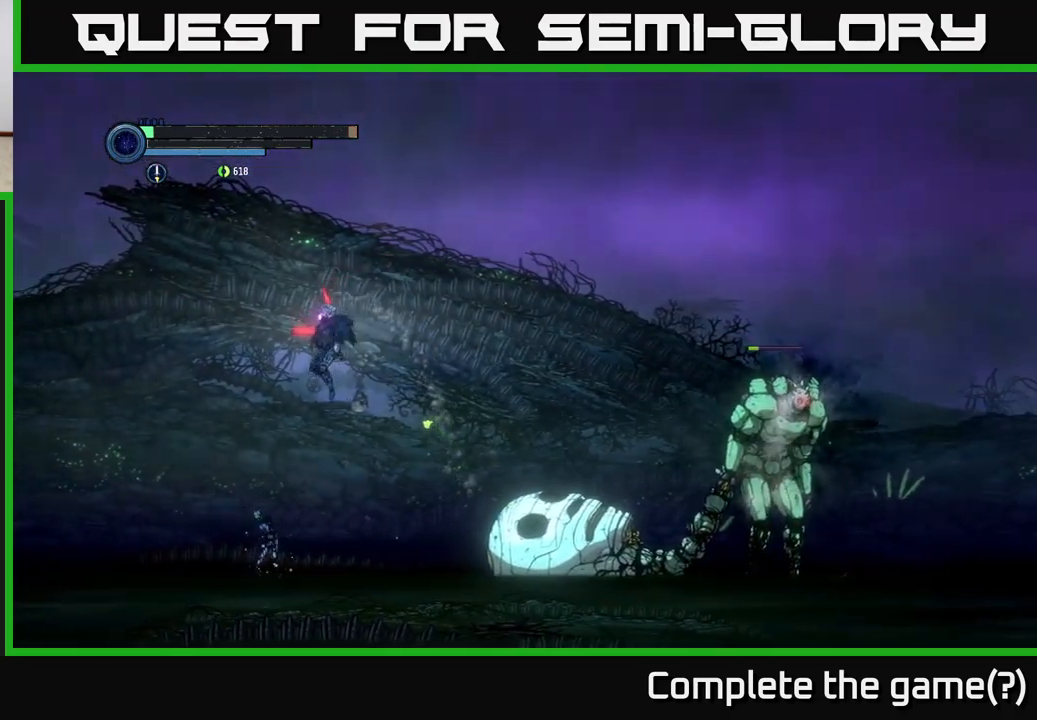
{"buttons": ["A"], "left_stick": "left", "right_stick": "center", "events": [[17, "A", "down"], [384, "A", "up"], [434, "A", "down"]]}
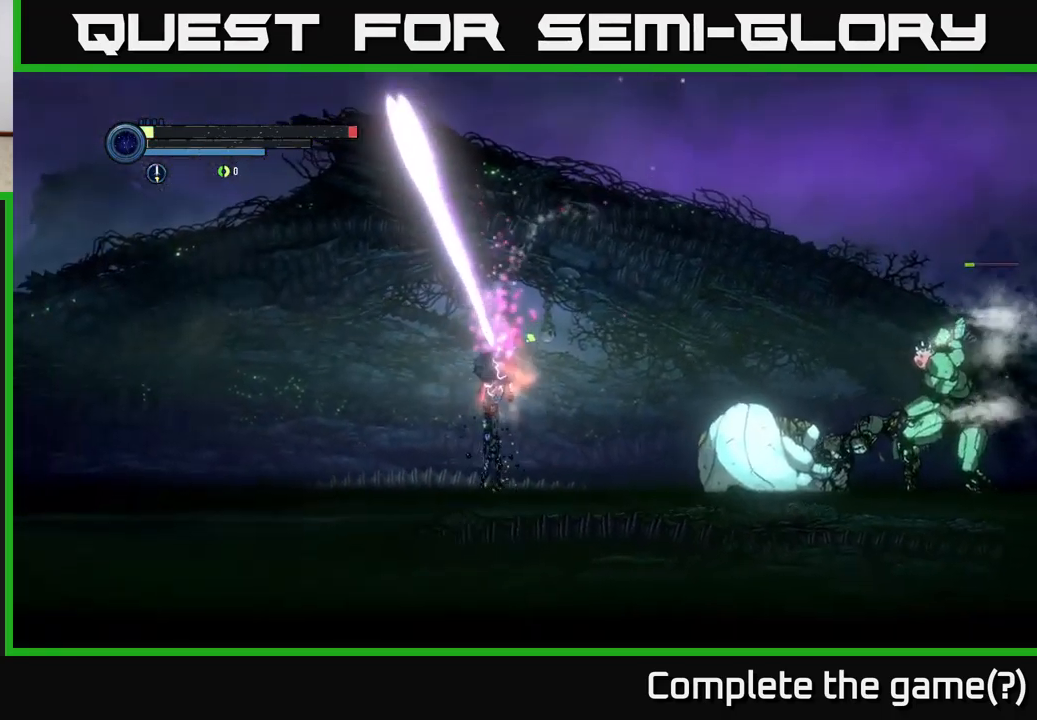
{"buttons": [], "left_stick": "center", "right_stick": "center", "events": [[100, "A", "up"], [267, "left_stick", "center"], [367, "A", "down"], [450, "A", "up"]]}
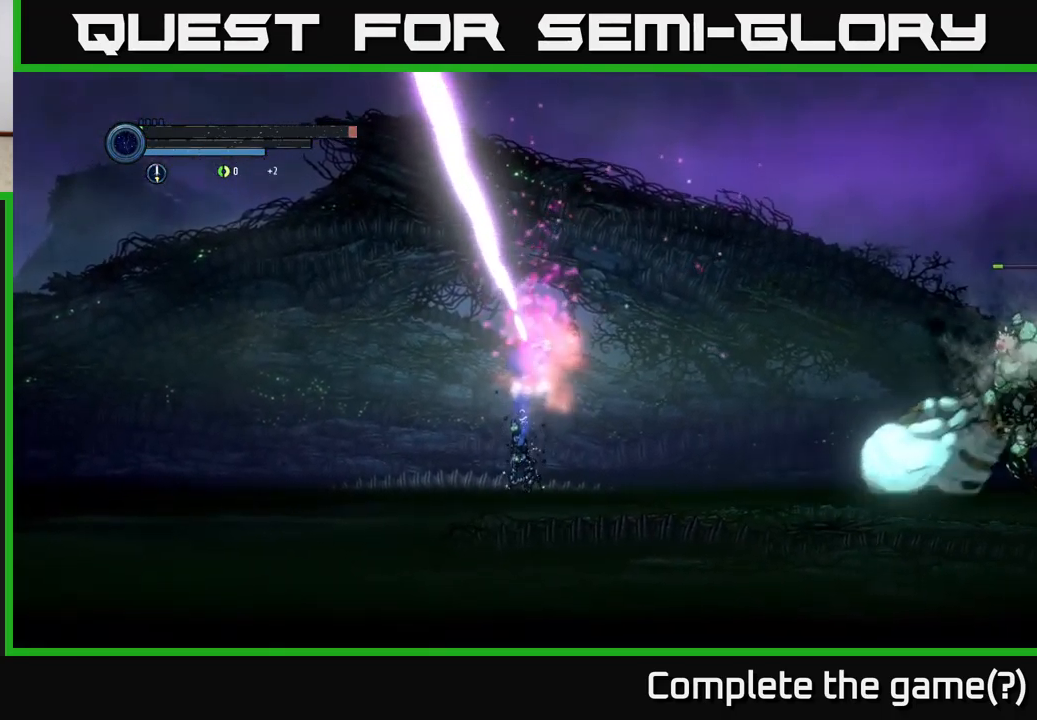
{"buttons": [], "left_stick": "center", "right_stick": "center", "events": []}
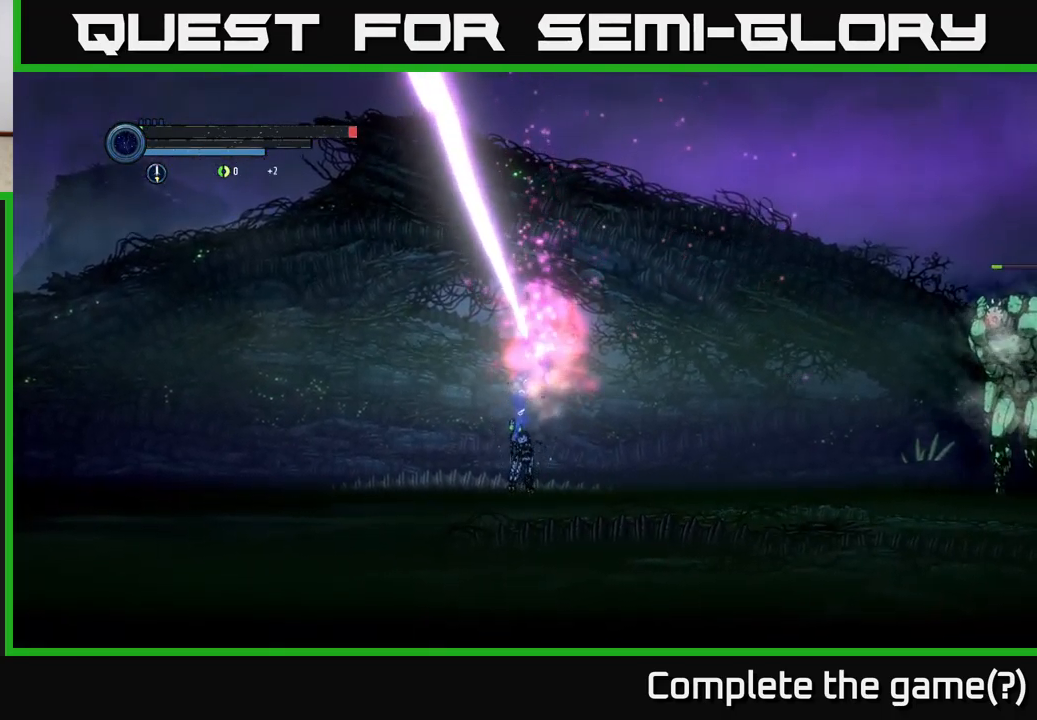
{"buttons": [], "left_stick": "center", "right_stick": "center", "events": [[84, "L2", "down"], [100, "L2", "up"], [150, "left_stick", "down-left"], [250, "left_stick", "center"]]}